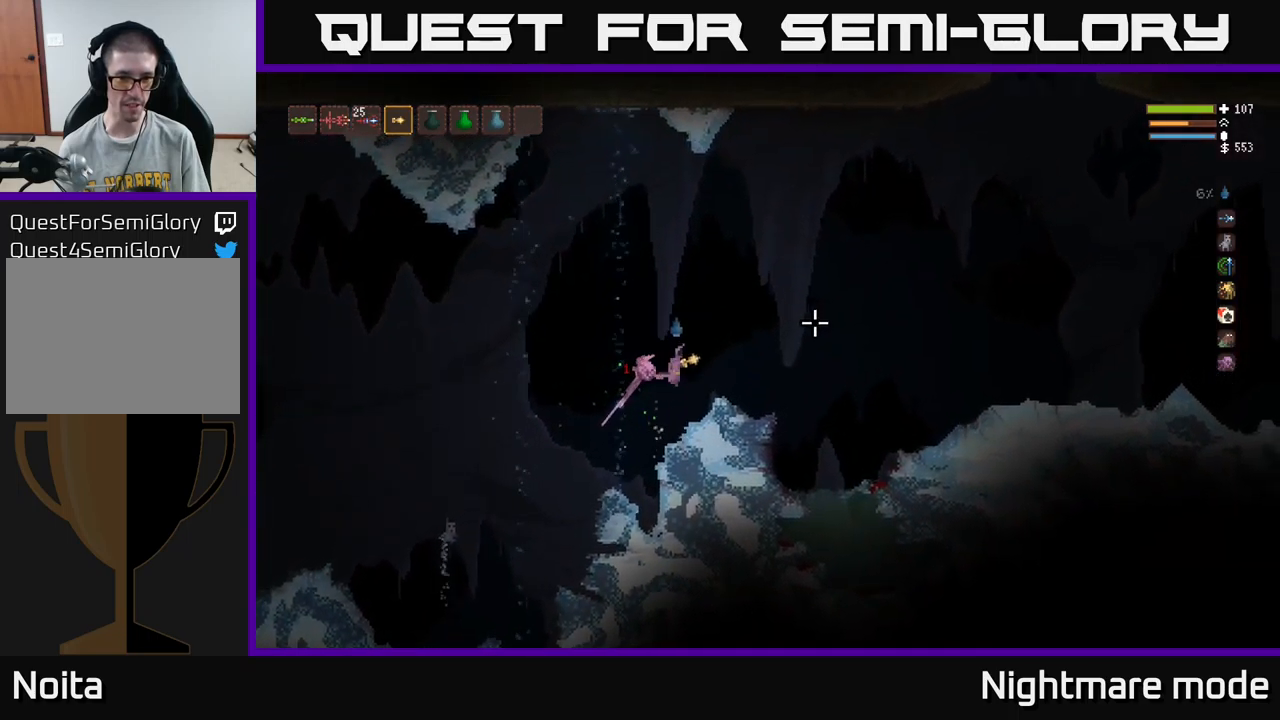
Gameplay with a controller (Xbox layout); each line is a JSON object with the inputs held at the frame after it. "events" lists button and stick changes between this image and that frame as [ms after this image, input, new state], when the widget could be followed in between.
{"buttons": ["L2"], "left_stick": "right", "right_stick": "right", "events": [[483, "L2", "down"]]}
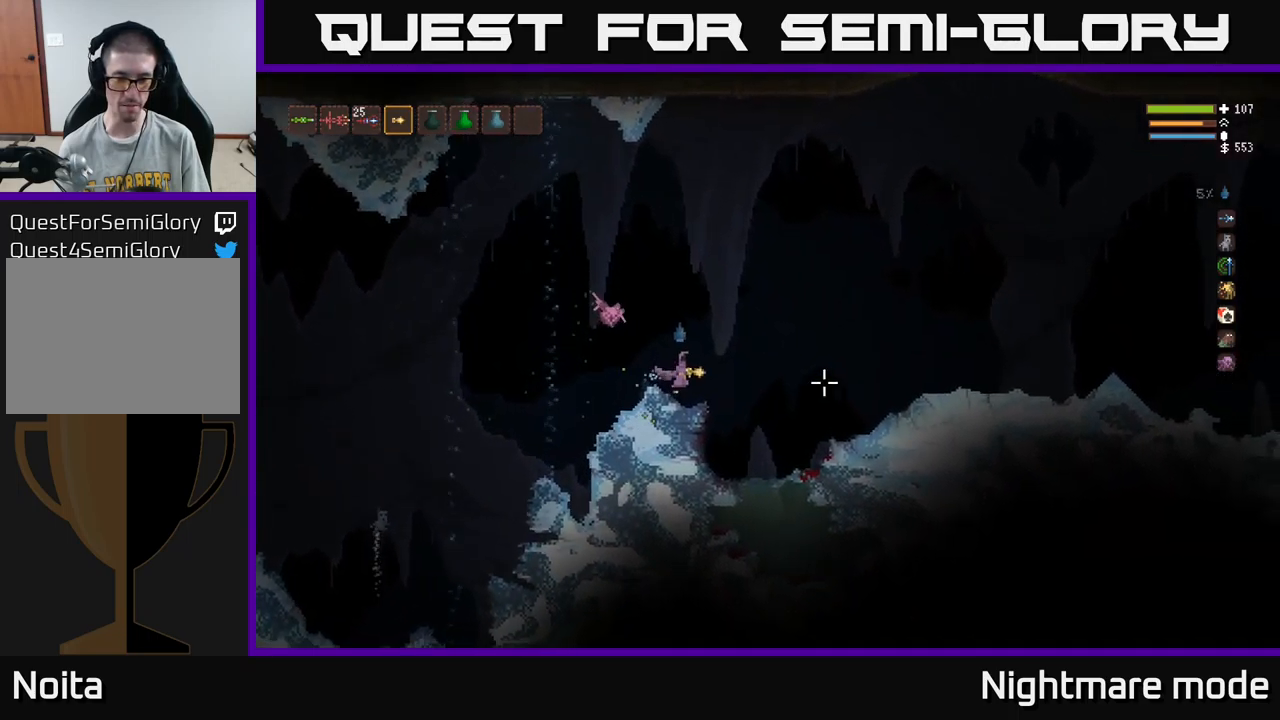
{"buttons": [], "left_stick": "right", "right_stick": "right", "events": [[67, "L2", "up"]]}
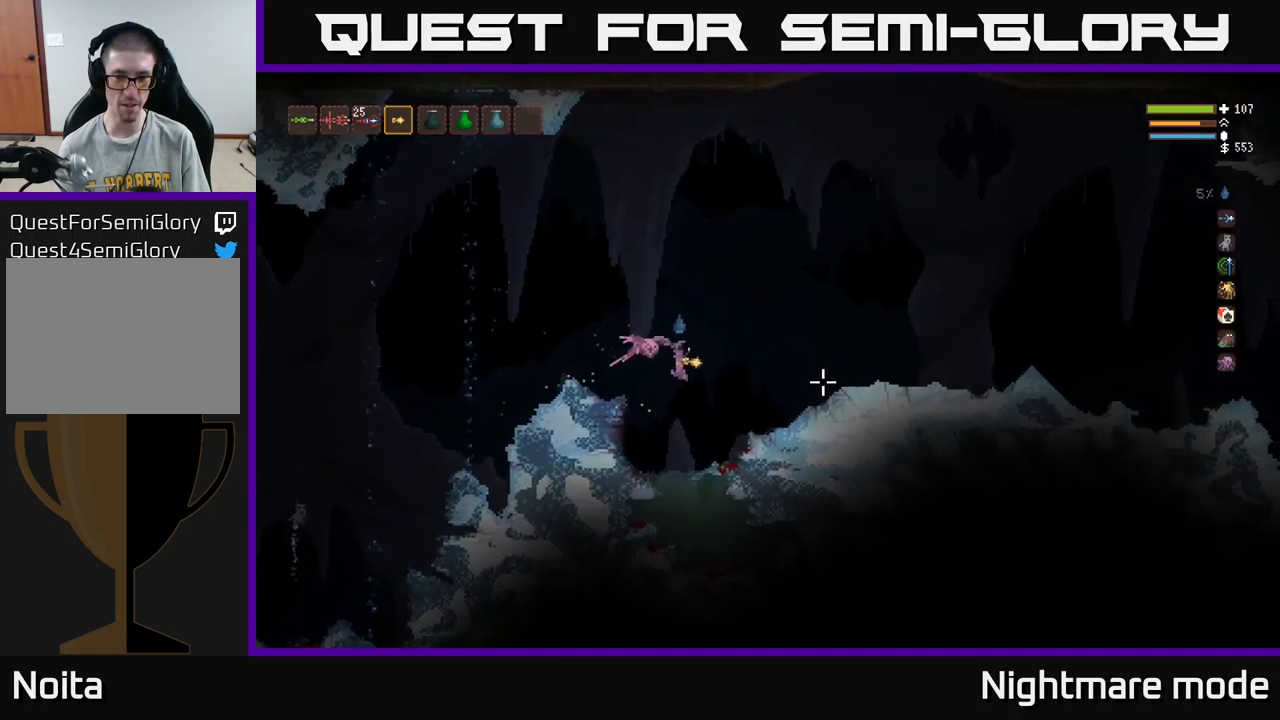
{"buttons": [], "left_stick": "right", "right_stick": "right", "events": [[200, "L2", "down"], [433, "L2", "up"]]}
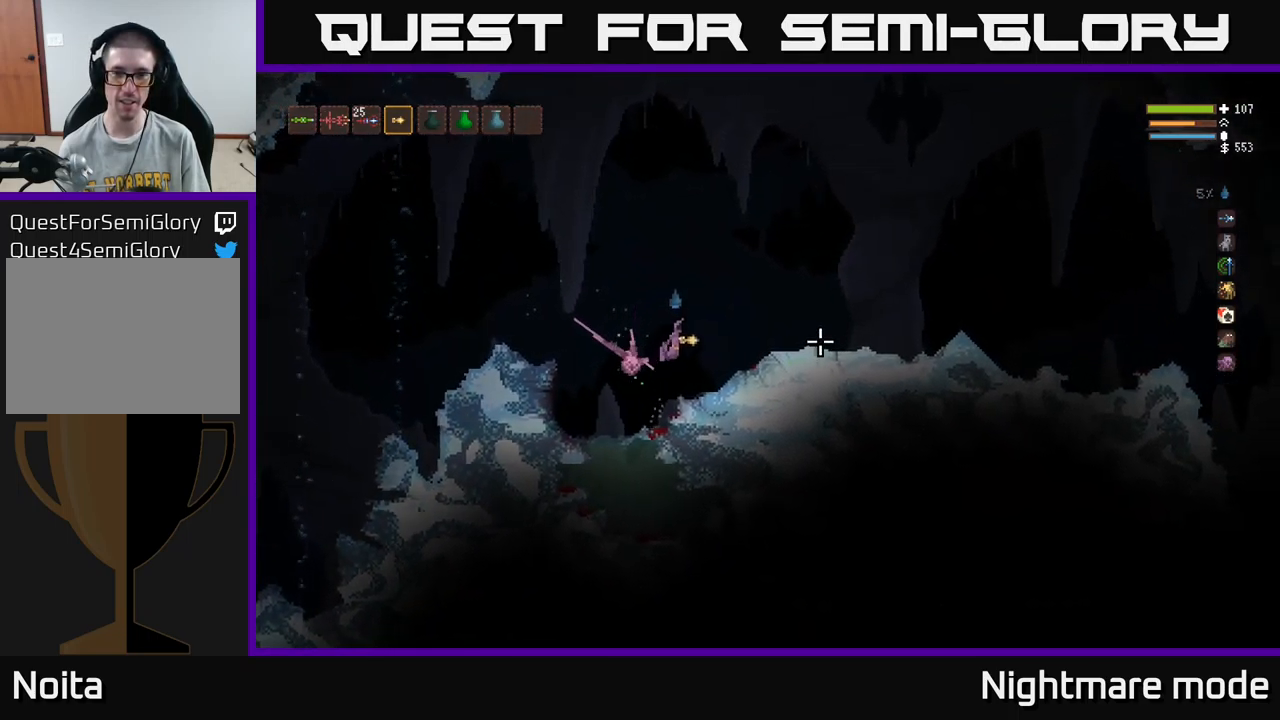
{"buttons": ["L2"], "left_stick": "right", "right_stick": "right", "events": [[500, "L2", "down"]]}
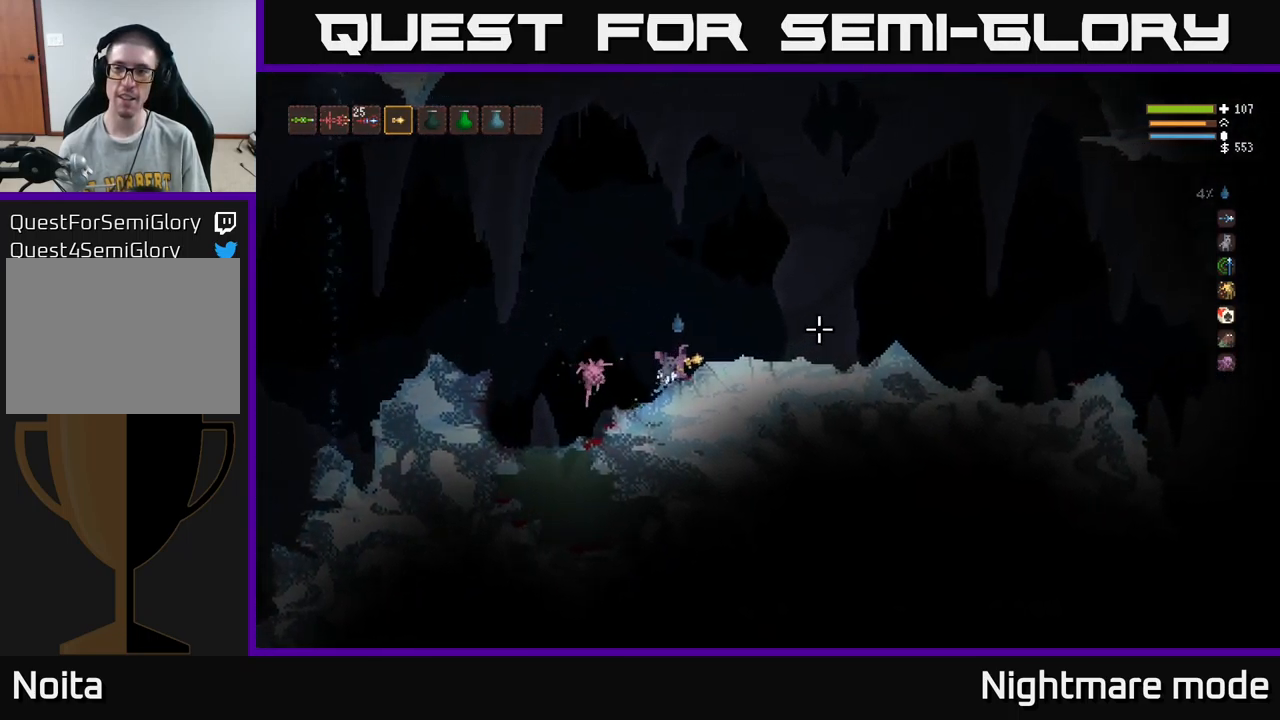
{"buttons": [], "left_stick": "right", "right_stick": "right", "events": [[50, "L2", "up"]]}
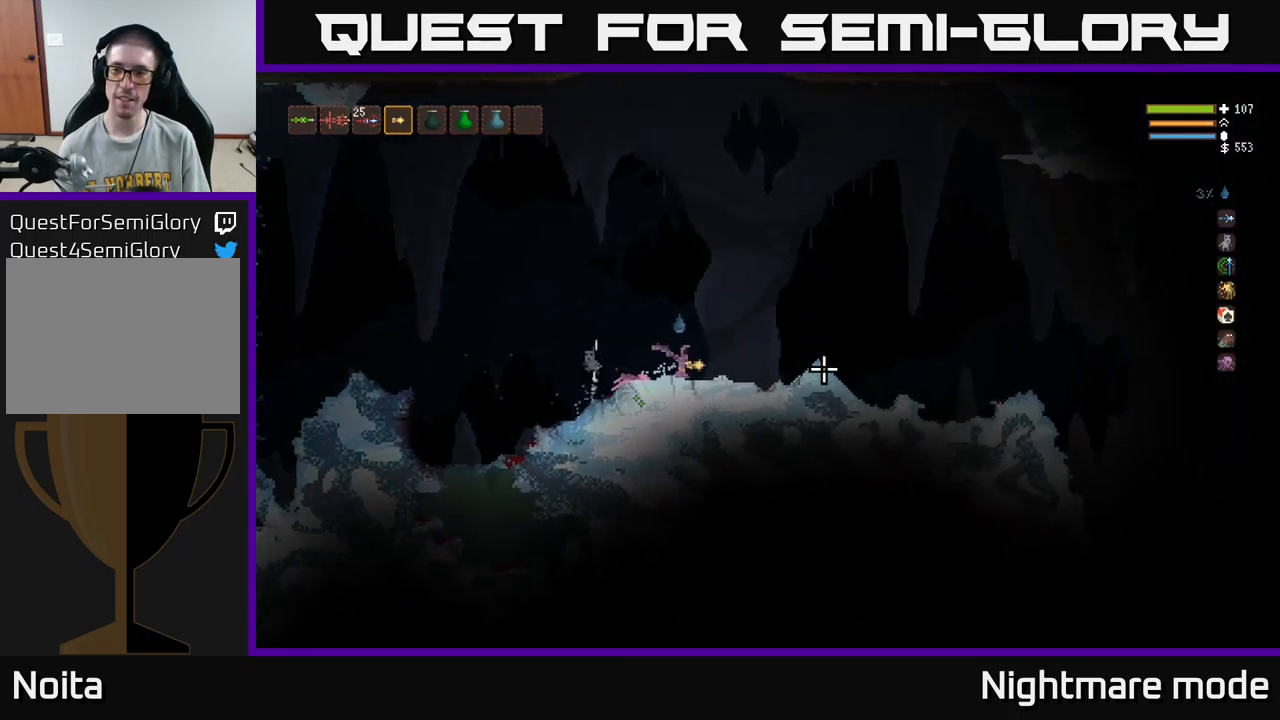
{"buttons": [], "left_stick": "right", "right_stick": "right", "events": [[100, "L2", "down"], [167, "L2", "up"]]}
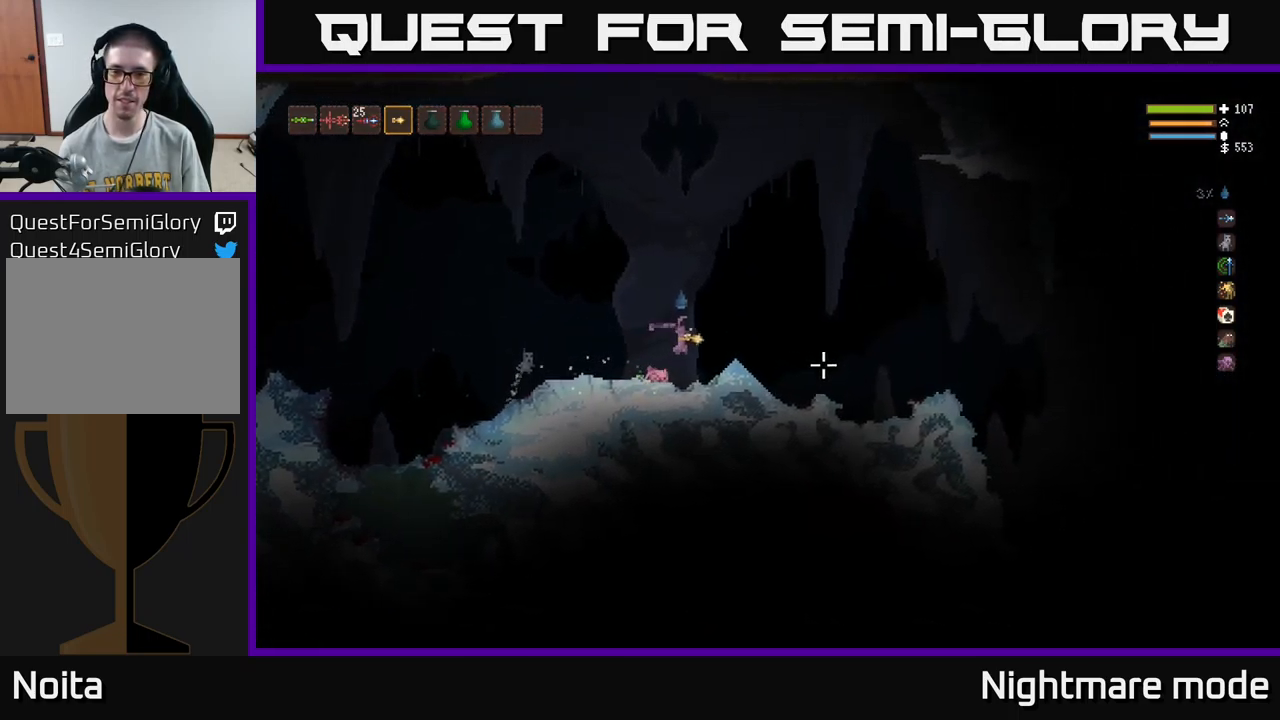
{"buttons": [], "left_stick": "right", "right_stick": "right", "events": [[300, "L2", "down"], [350, "L2", "up"]]}
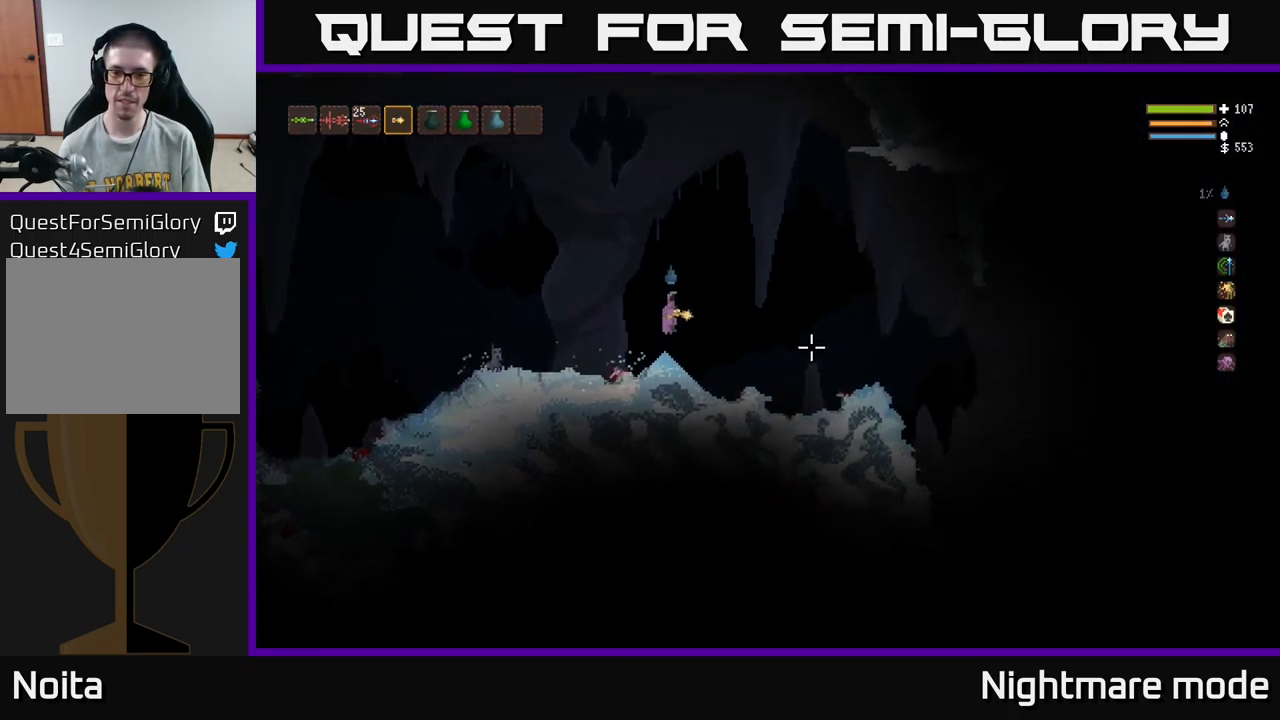
{"buttons": [], "left_stick": "right", "right_stick": "right", "events": []}
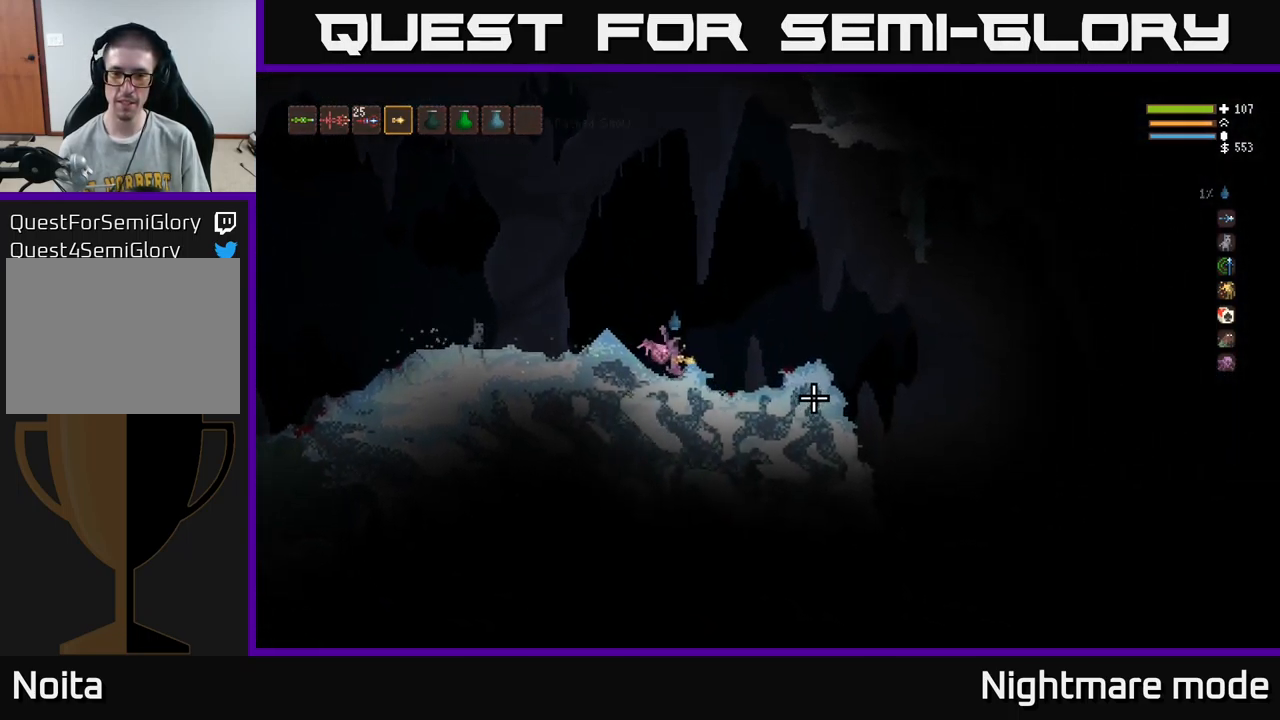
{"buttons": [], "left_stick": "right", "right_stick": "right", "events": [[83, "L2", "down"], [133, "L2", "up"]]}
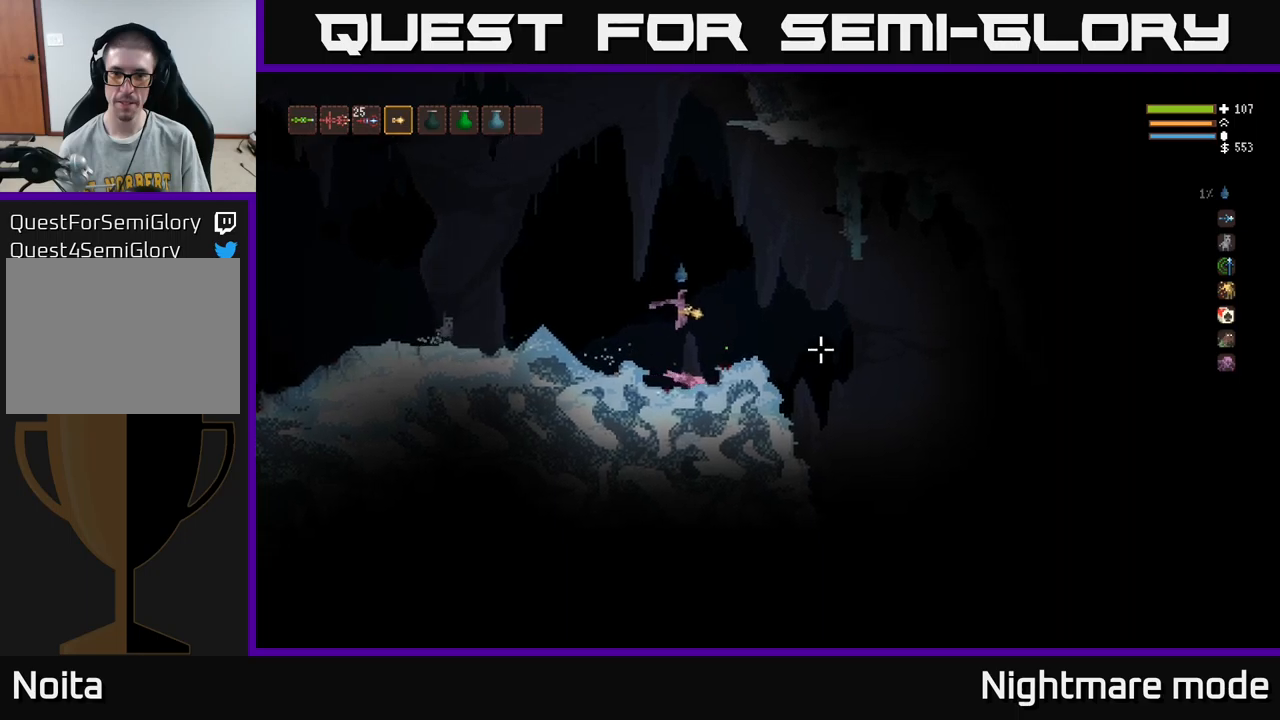
{"buttons": [], "left_stick": "right", "right_stick": "down-right", "events": [[334, "L2", "down"], [417, "L2", "up"], [434, "right_stick", "down-right"]]}
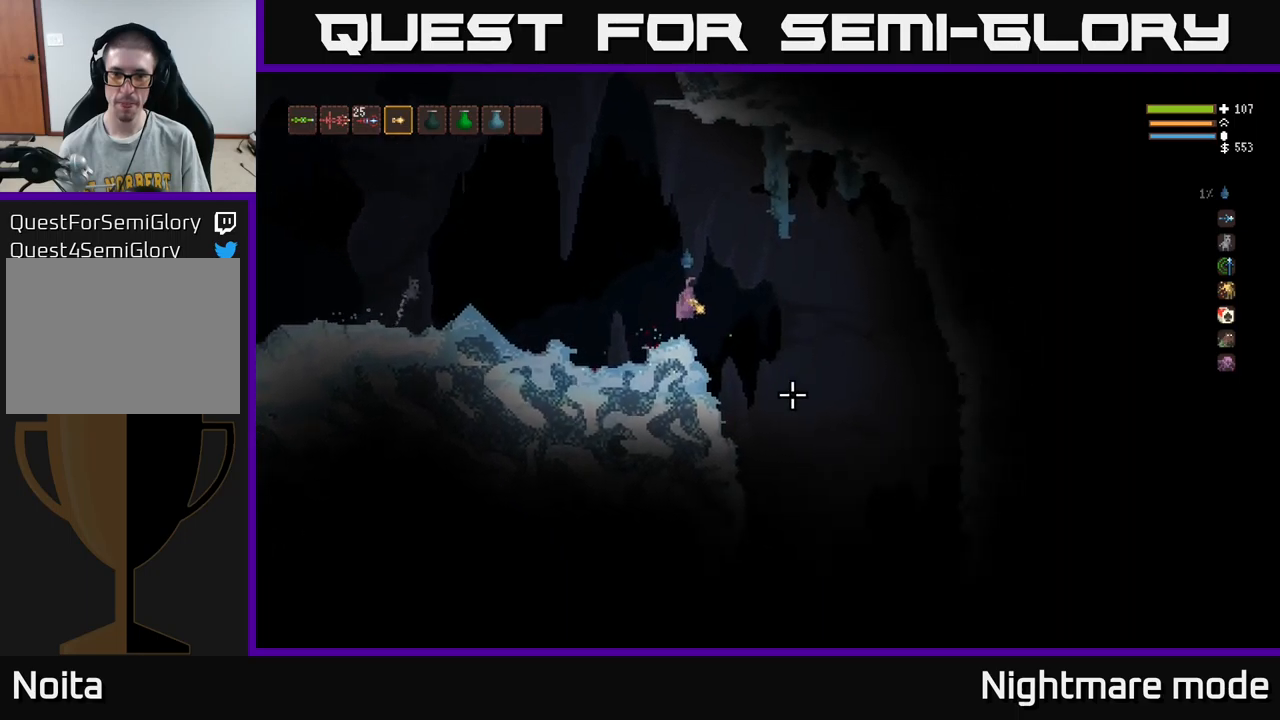
{"buttons": [], "left_stick": "right", "right_stick": "down", "events": [[150, "right_stick", "down"]]}
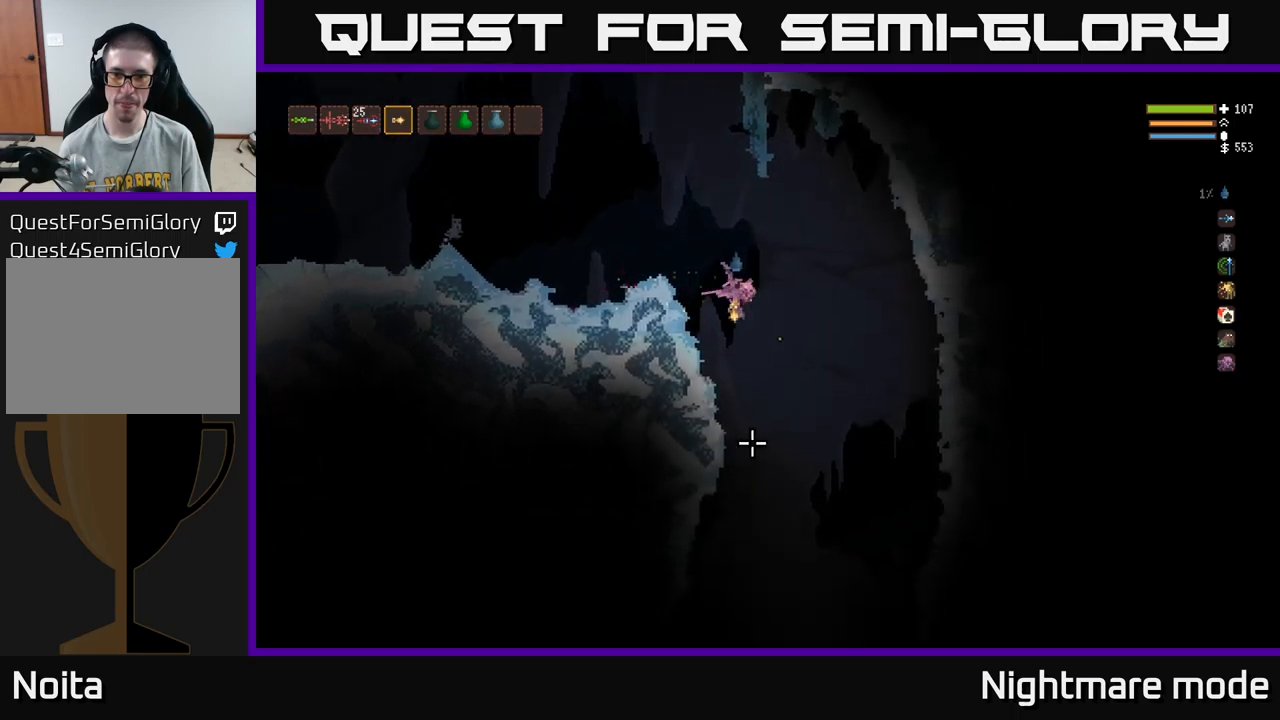
{"buttons": ["L2"], "left_stick": "right", "right_stick": "down", "events": [[450, "L2", "down"]]}
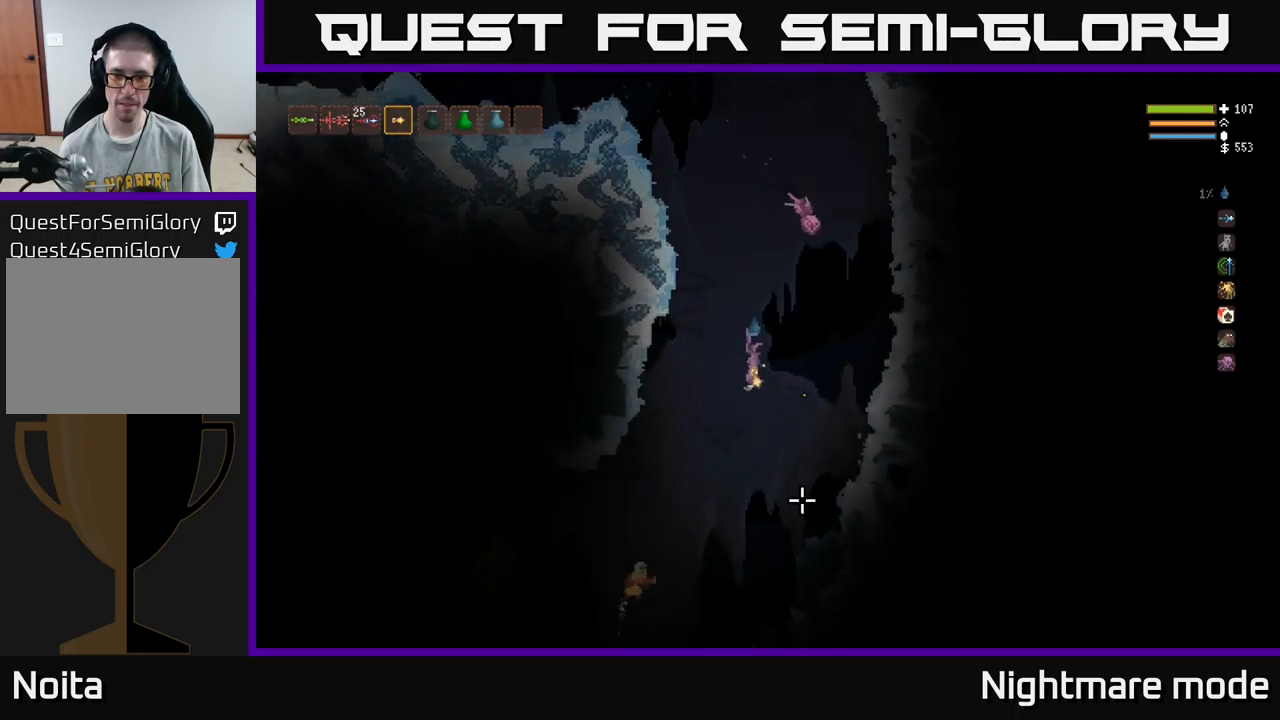
{"buttons": ["L2", "R2"], "left_stick": "center", "right_stick": "down-left", "events": [[117, "left_stick", "center"], [134, "L2", "up"], [250, "left_stick", "left"], [300, "right_stick", "down-left"], [317, "R2", "down"], [400, "left_stick", "center"], [467, "L2", "down"]]}
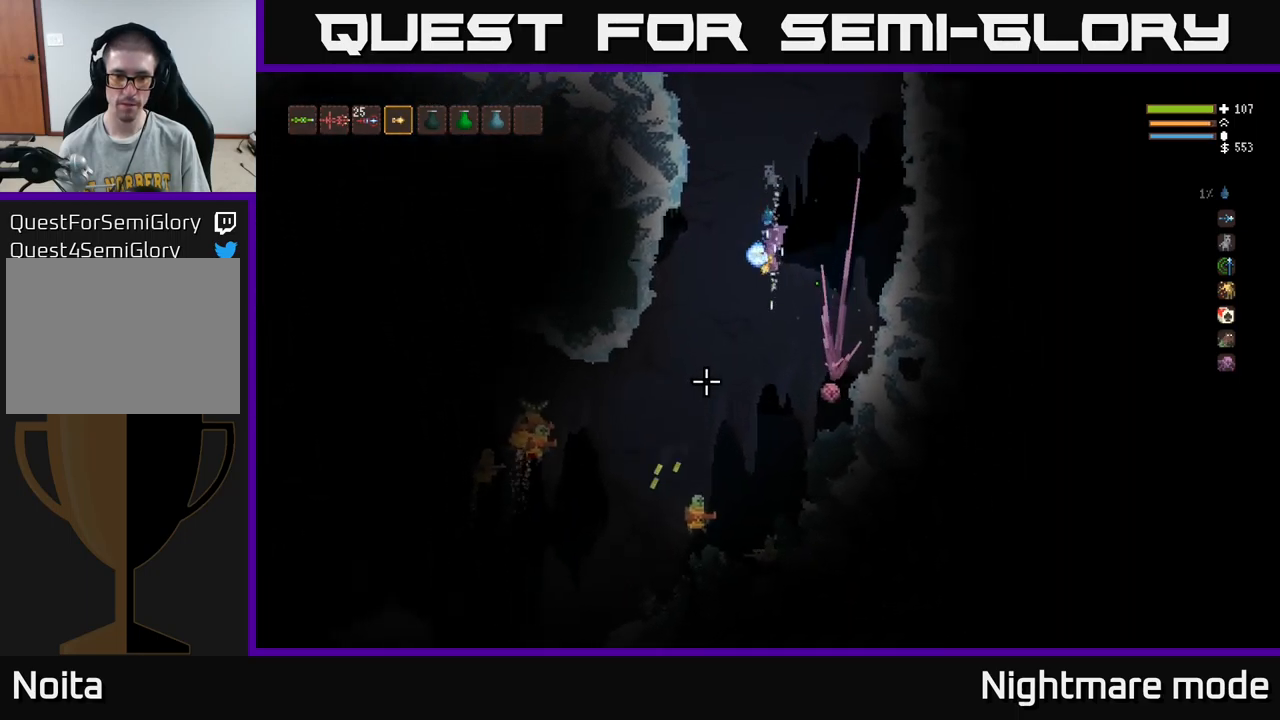
{"buttons": ["L2", "R2"], "left_stick": "left", "right_stick": "down", "events": [[17, "right_stick", "down"], [34, "left_stick", "left"], [184, "left_stick", "center"], [434, "left_stick", "left"]]}
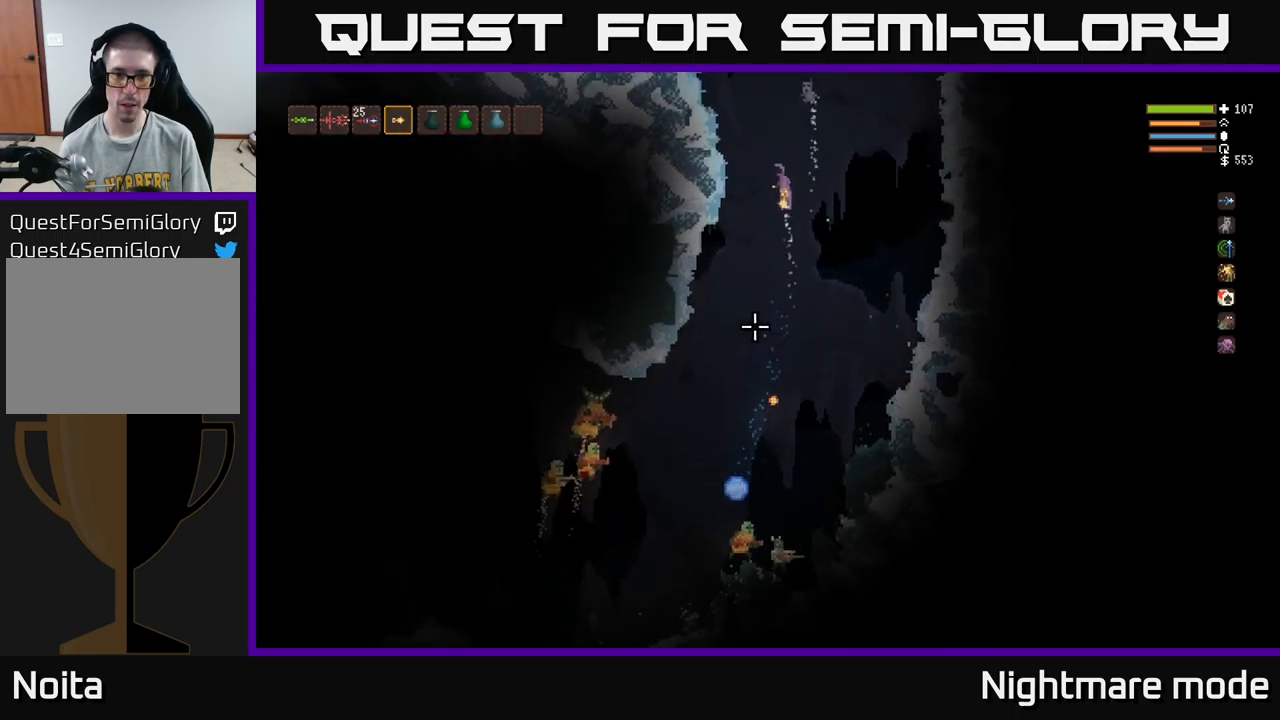
{"buttons": ["L2", "R2"], "left_stick": "center", "right_stick": "down", "events": [[117, "left_stick", "center"], [217, "left_stick", "left"], [434, "left_stick", "center"]]}
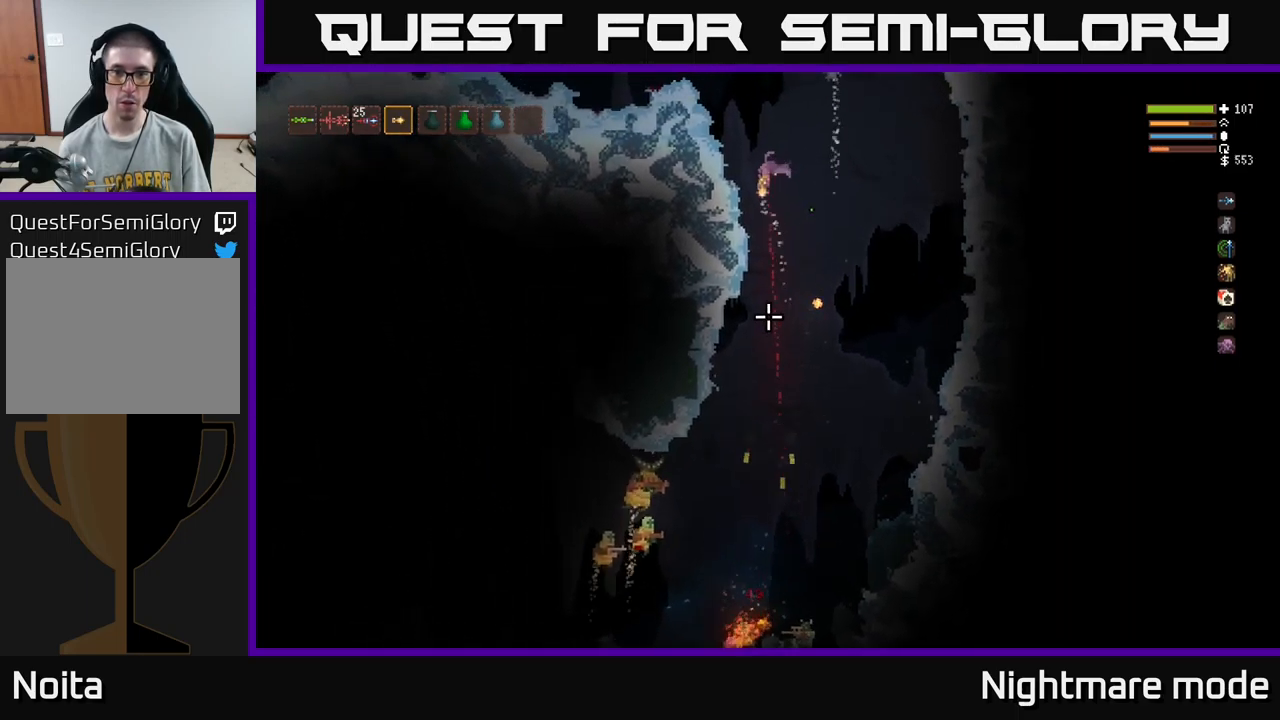
{"buttons": [], "left_stick": "left", "right_stick": "down", "events": [[50, "left_stick", "left"], [134, "R2", "up"], [250, "L2", "up"]]}
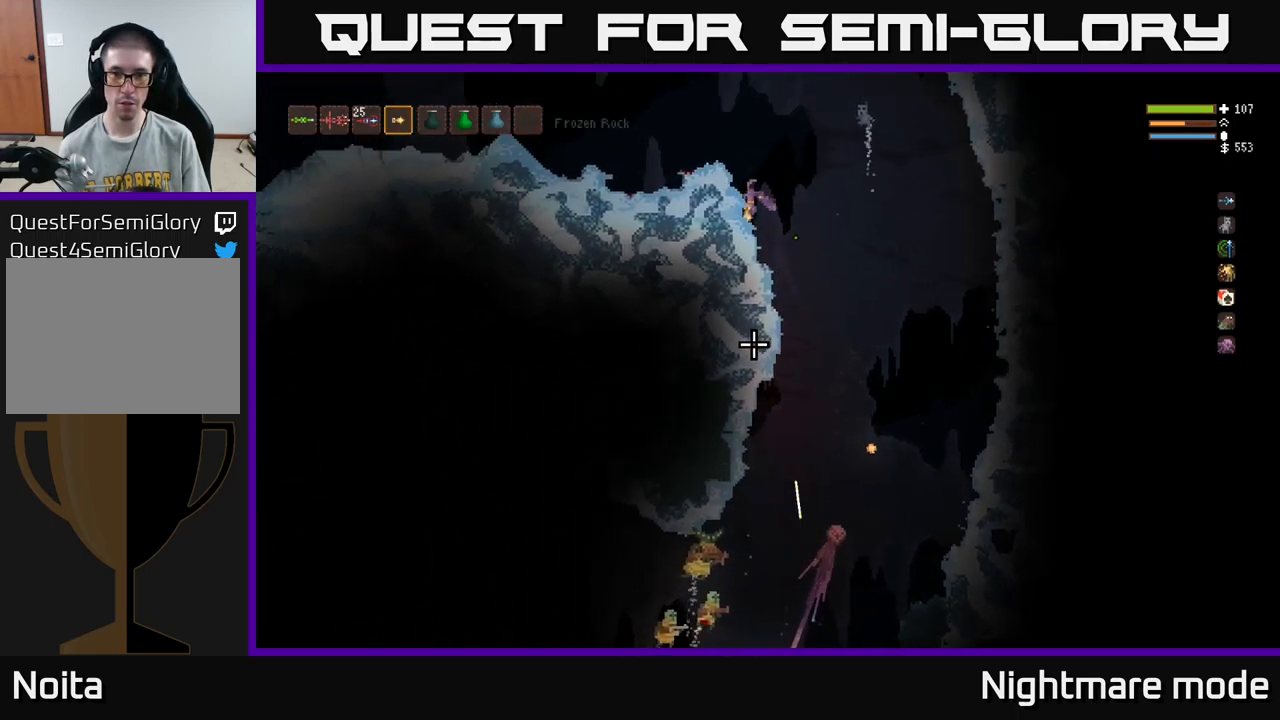
{"buttons": [], "left_stick": "right", "right_stick": "down", "events": [[84, "left_stick", "center"], [467, "left_stick", "right"]]}
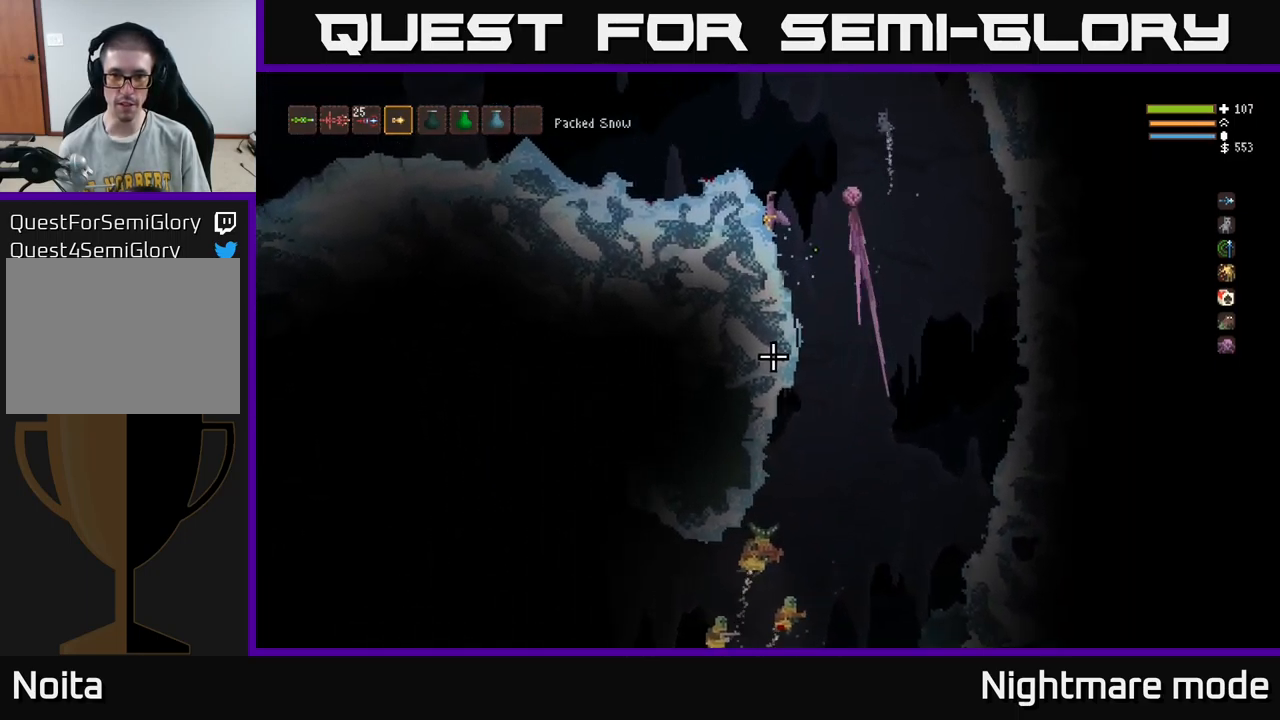
{"buttons": ["R2"], "left_stick": "right", "right_stick": "down", "events": [[34, "L2", "down"], [150, "L2", "up"], [450, "R2", "down"]]}
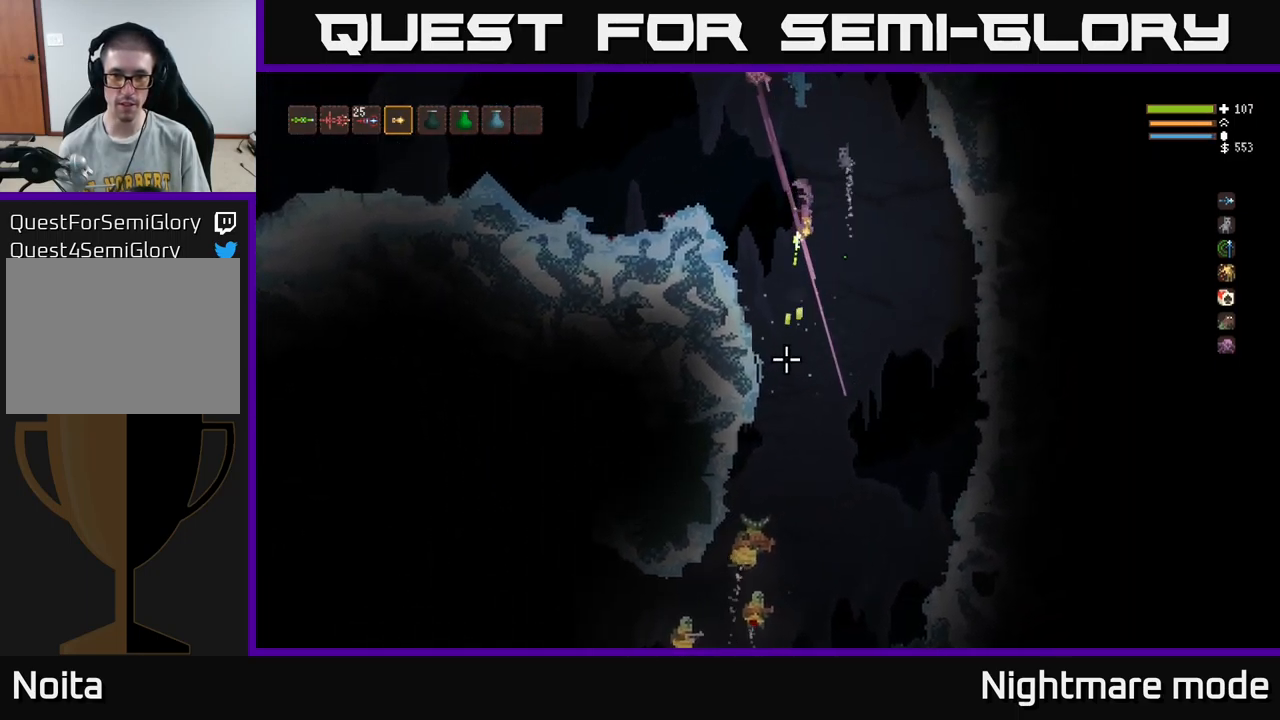
{"buttons": ["L2", "R2"], "left_stick": "left", "right_stick": "down", "events": [[34, "left_stick", "center"], [134, "left_stick", "left"], [150, "L2", "down"]]}
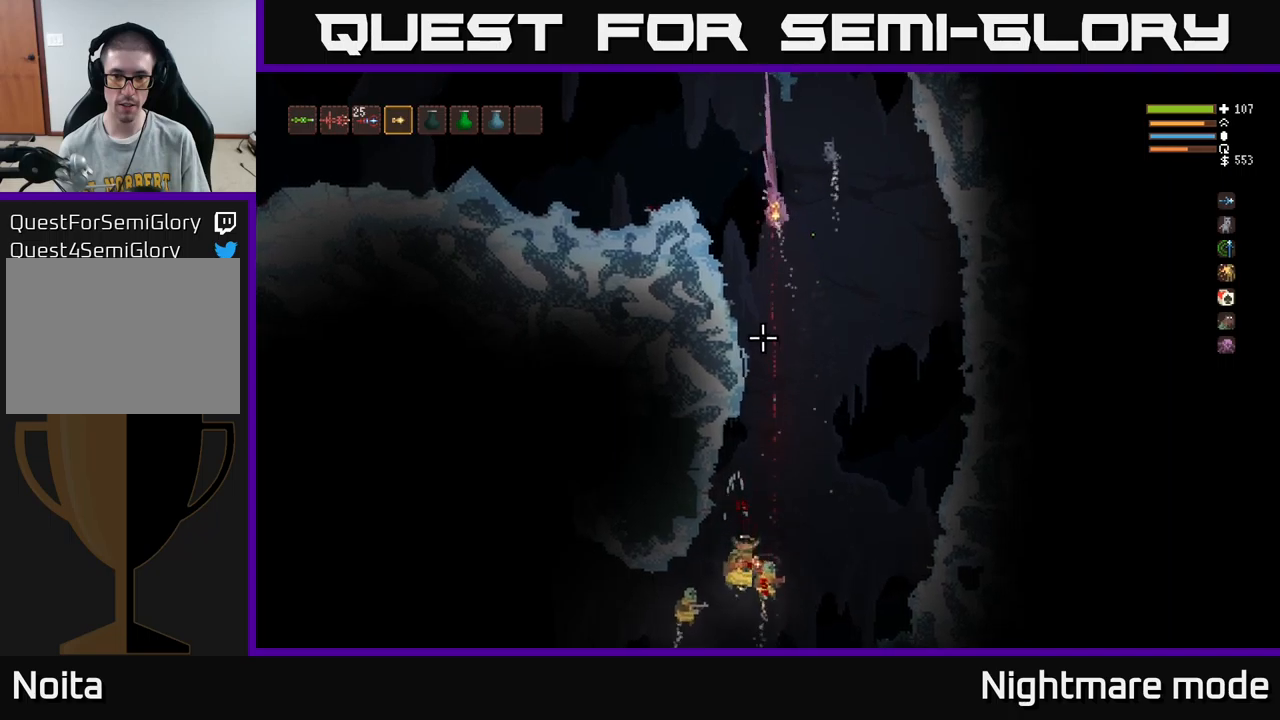
{"buttons": ["R2"], "left_stick": "left", "right_stick": "down", "events": [[33, "L2", "up"], [66, "left_stick", "center"], [233, "left_stick", "left"], [266, "L2", "down"], [466, "L2", "up"]]}
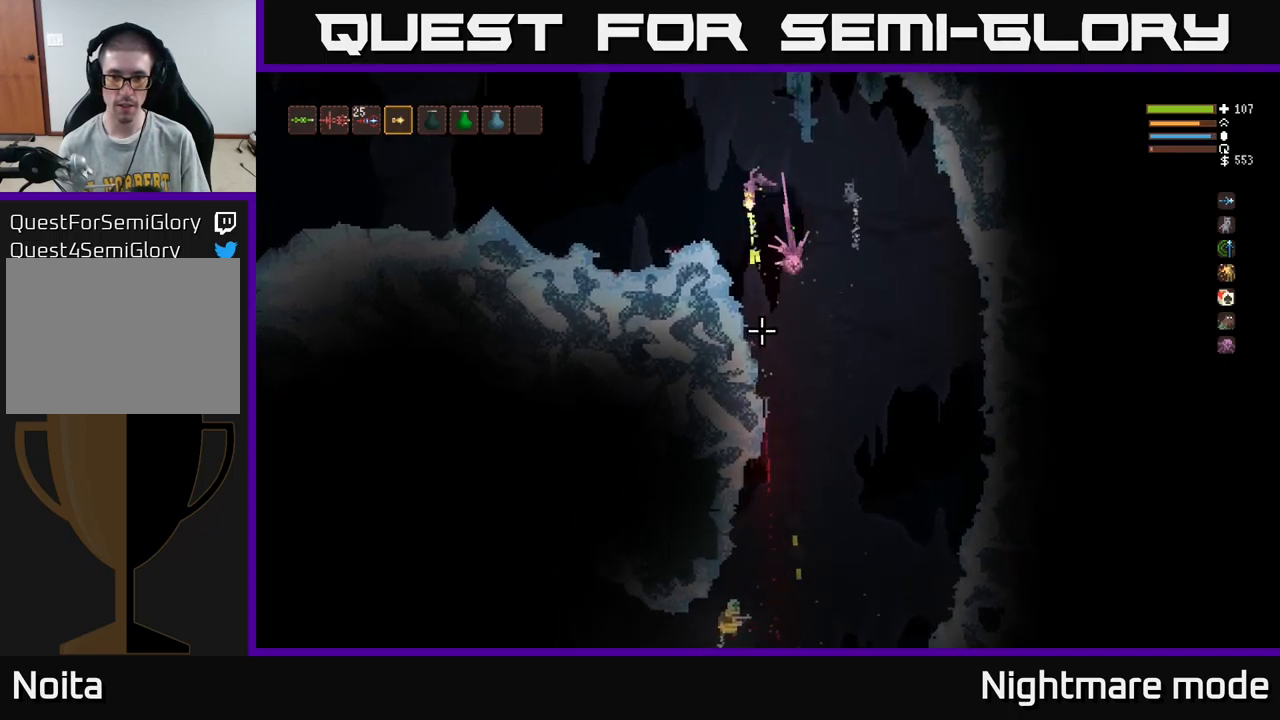
{"buttons": [], "left_stick": "center", "right_stick": "down", "events": [[83, "R2", "up"], [416, "left_stick", "center"]]}
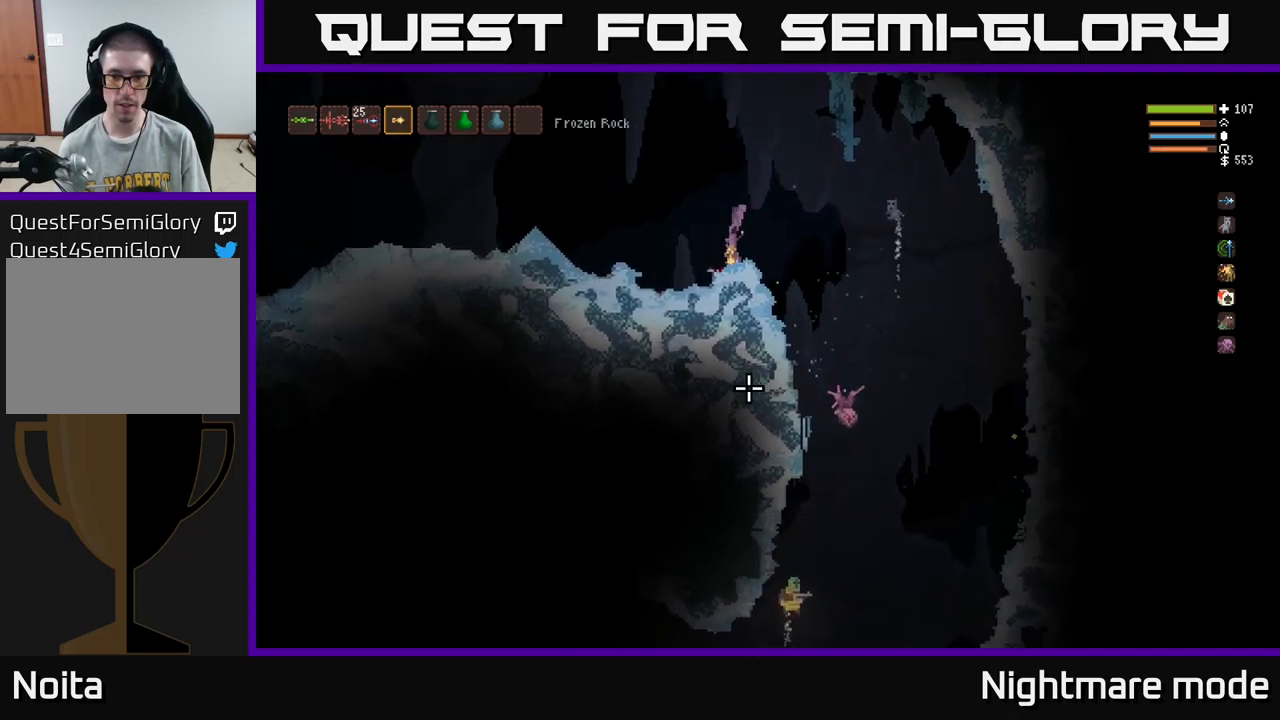
{"buttons": [], "left_stick": "right", "right_stick": "down", "events": [[83, "left_stick", "right"], [350, "L2", "down"], [416, "L2", "up"]]}
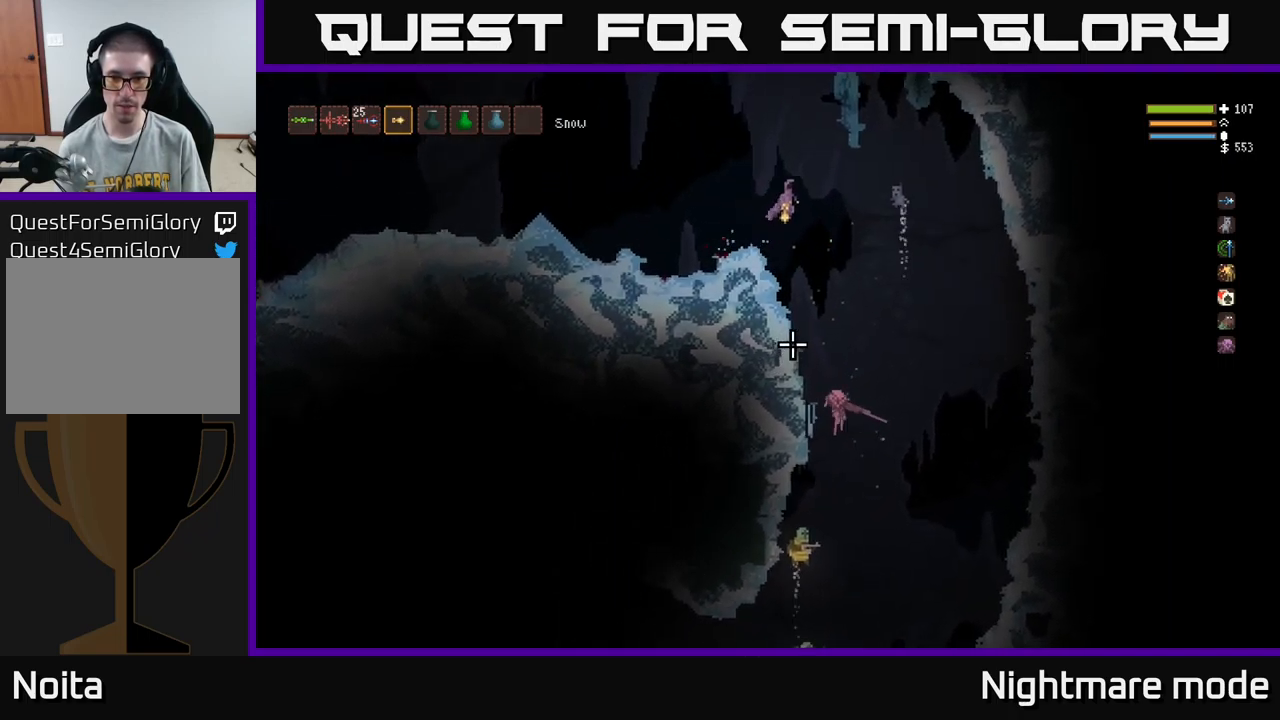
{"buttons": ["R2"], "left_stick": "center", "right_stick": "down", "events": [[450, "left_stick", "center"], [466, "R2", "down"]]}
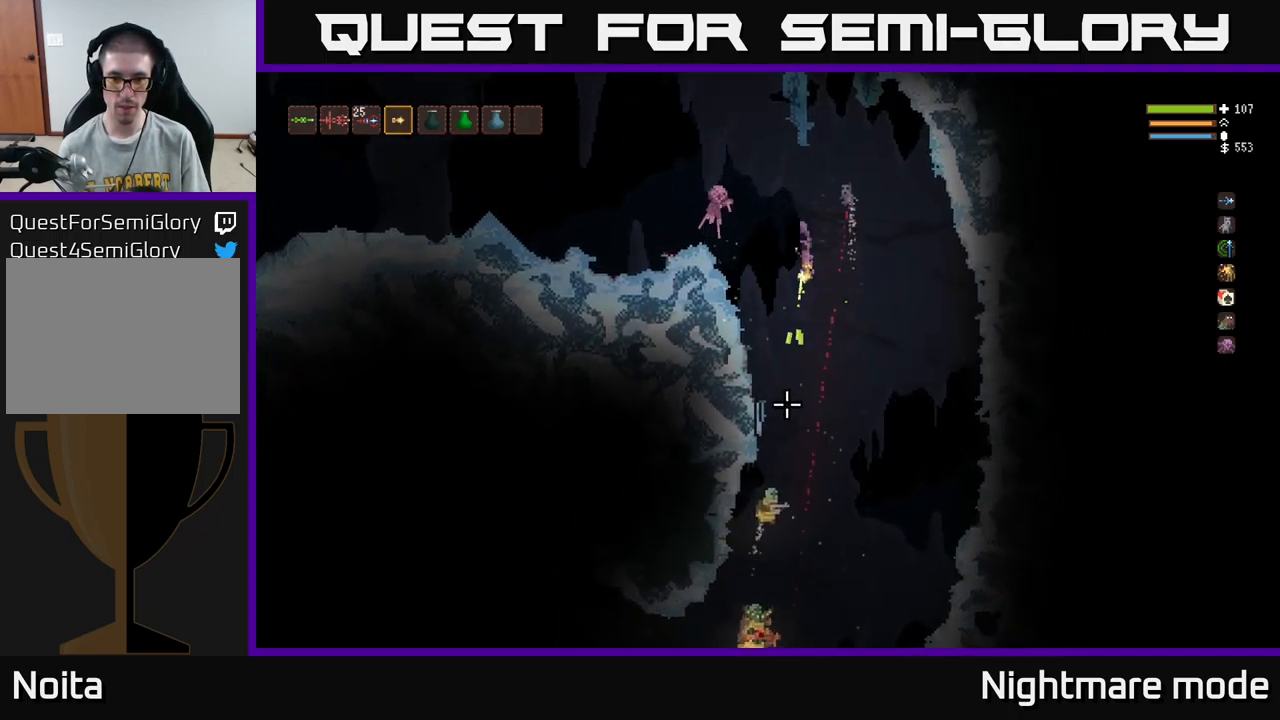
{"buttons": ["L2", "R2"], "left_stick": "left", "right_stick": "down", "events": [[116, "L2", "down"], [116, "left_stick", "left"]]}
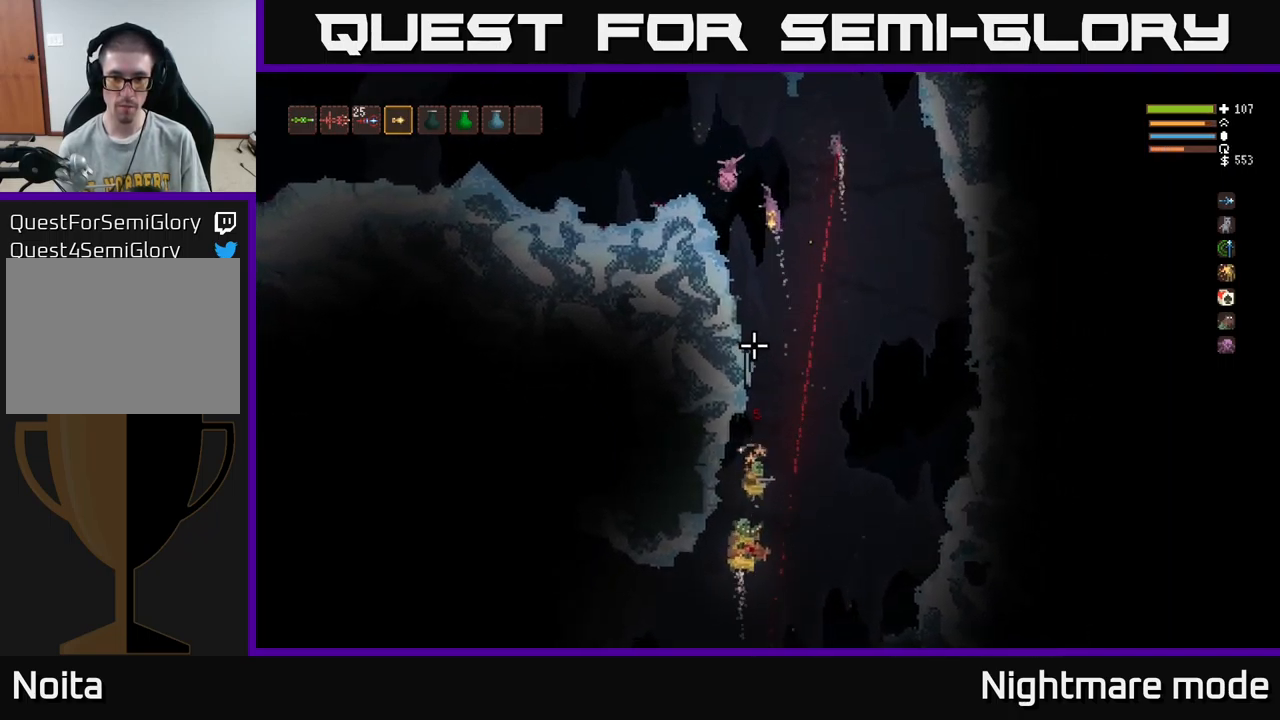
{"buttons": [], "left_stick": "left", "right_stick": "down", "events": [[266, "R2", "up"], [300, "L2", "up"]]}
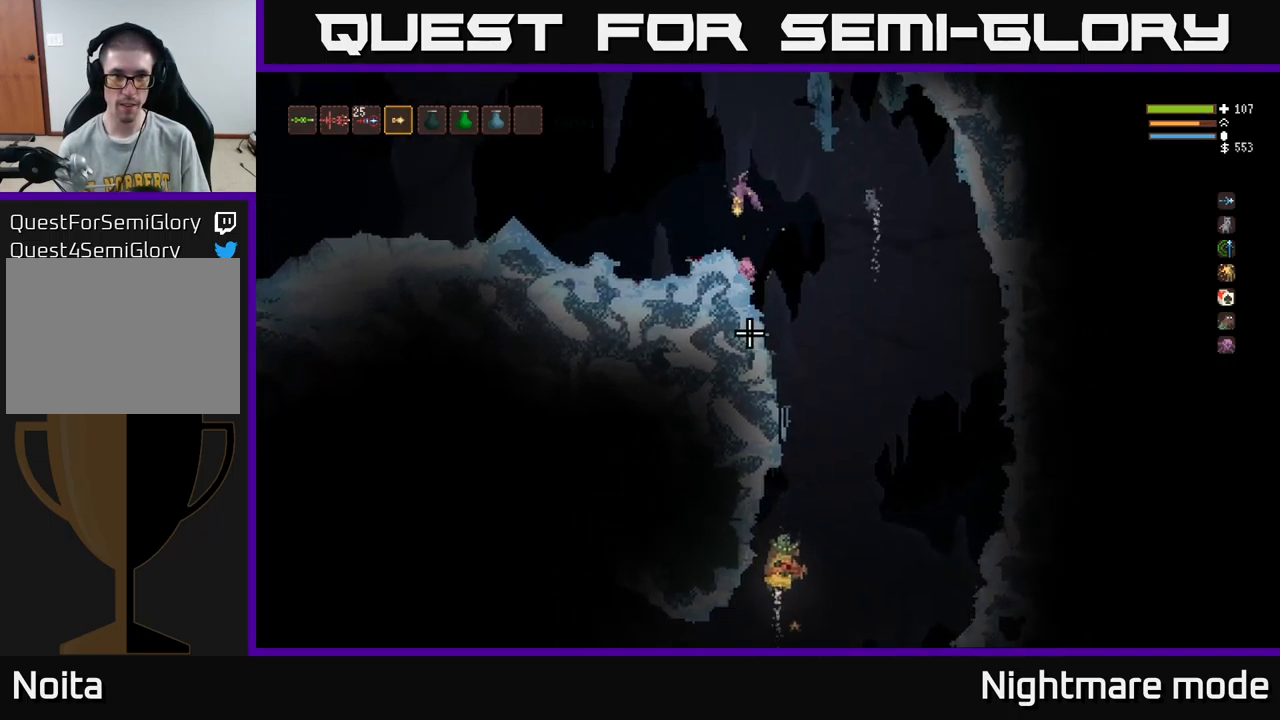
{"buttons": ["L1"], "left_stick": "center", "right_stick": "down", "events": [[150, "left_stick", "center"], [333, "L1", "down"], [416, "L1", "up"], [500, "L1", "down"]]}
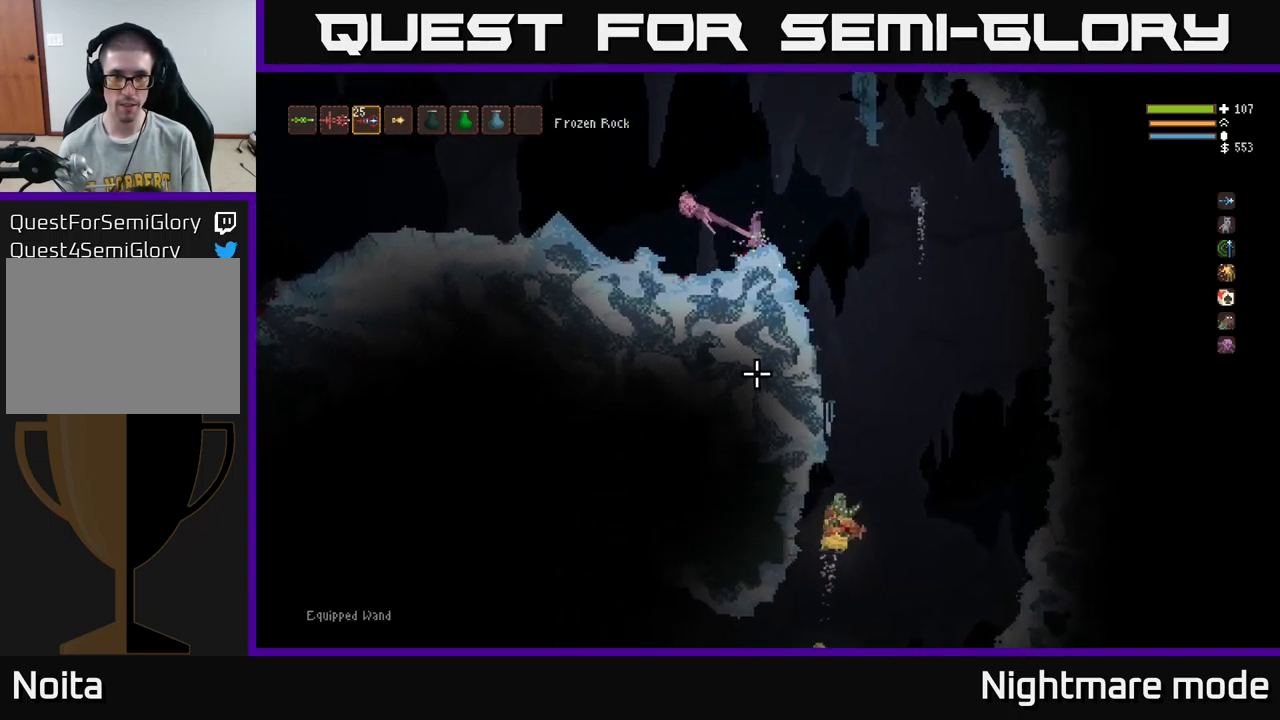
{"buttons": [], "left_stick": "right", "right_stick": "down", "events": [[50, "left_stick", "down-right"], [66, "L1", "up"], [150, "left_stick", "right"], [216, "L2", "down"], [316, "L2", "up"]]}
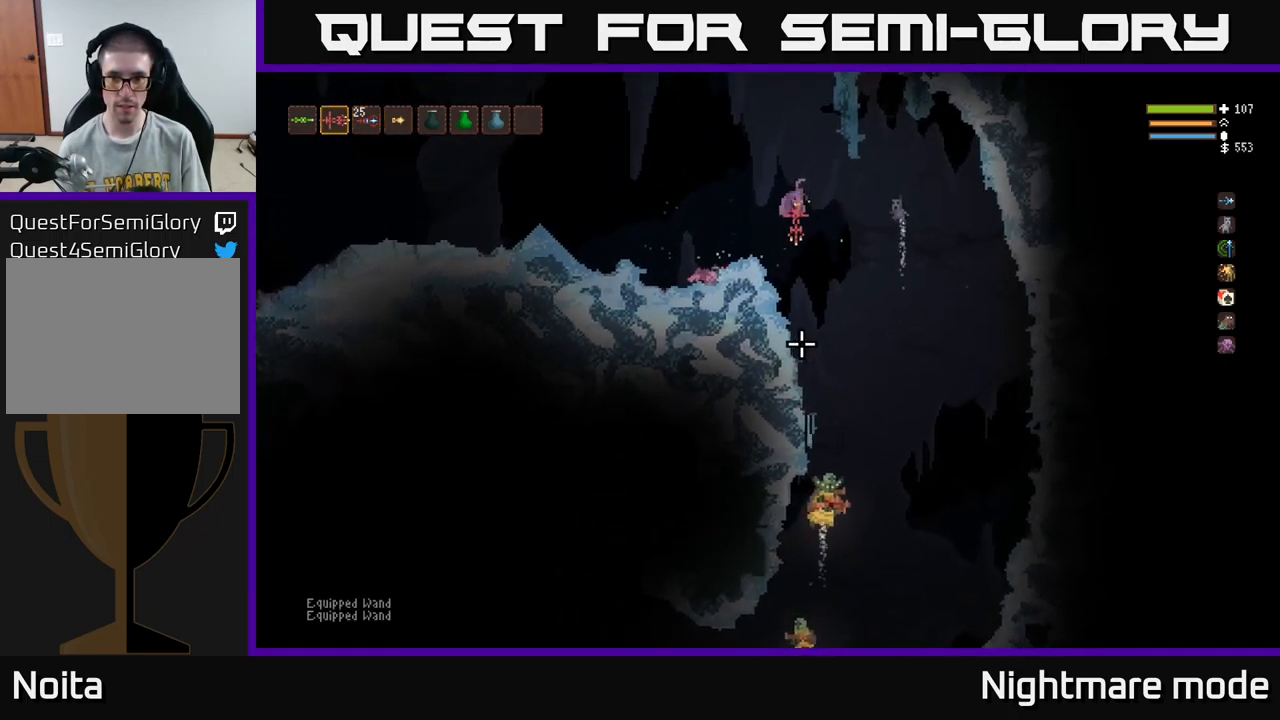
{"buttons": ["L2"], "left_stick": "left", "right_stick": "down", "events": [[250, "left_stick", "left"], [283, "L2", "down"], [283, "R2", "down"], [366, "R2", "up"]]}
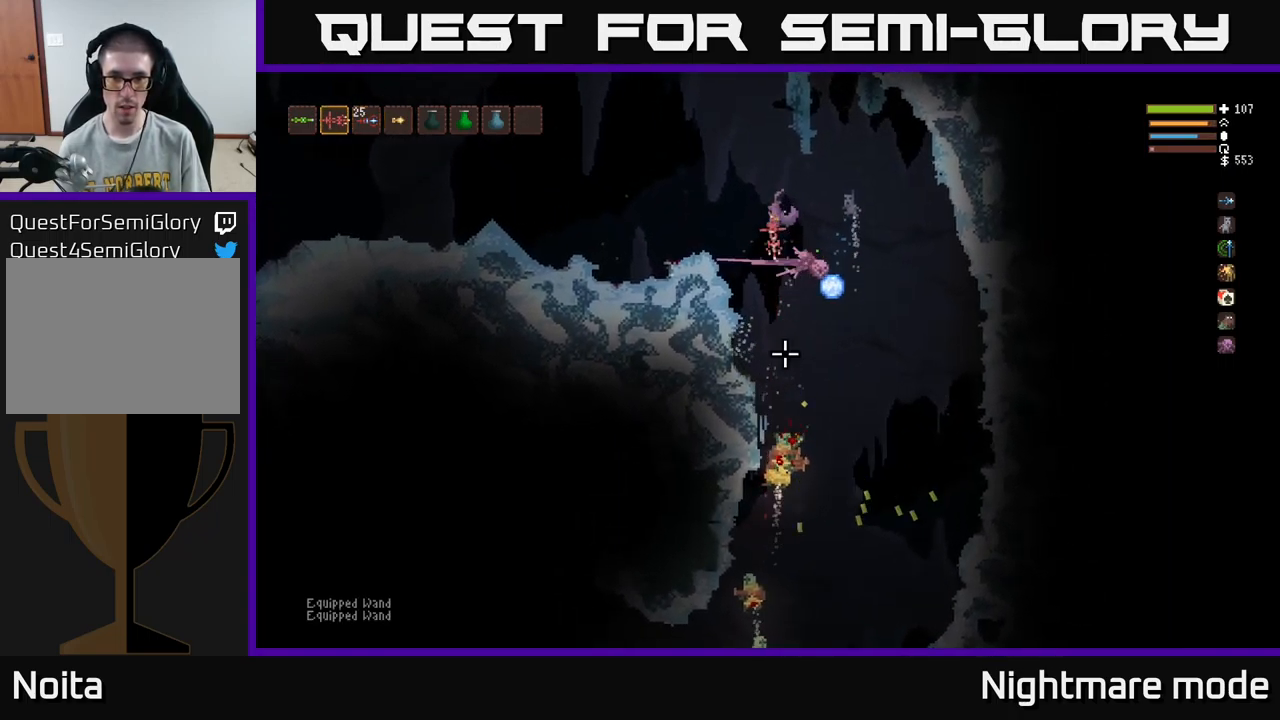
{"buttons": [], "left_stick": "left", "right_stick": "down", "events": [[266, "L2", "up"], [400, "R1", "down"], [467, "R1", "up"]]}
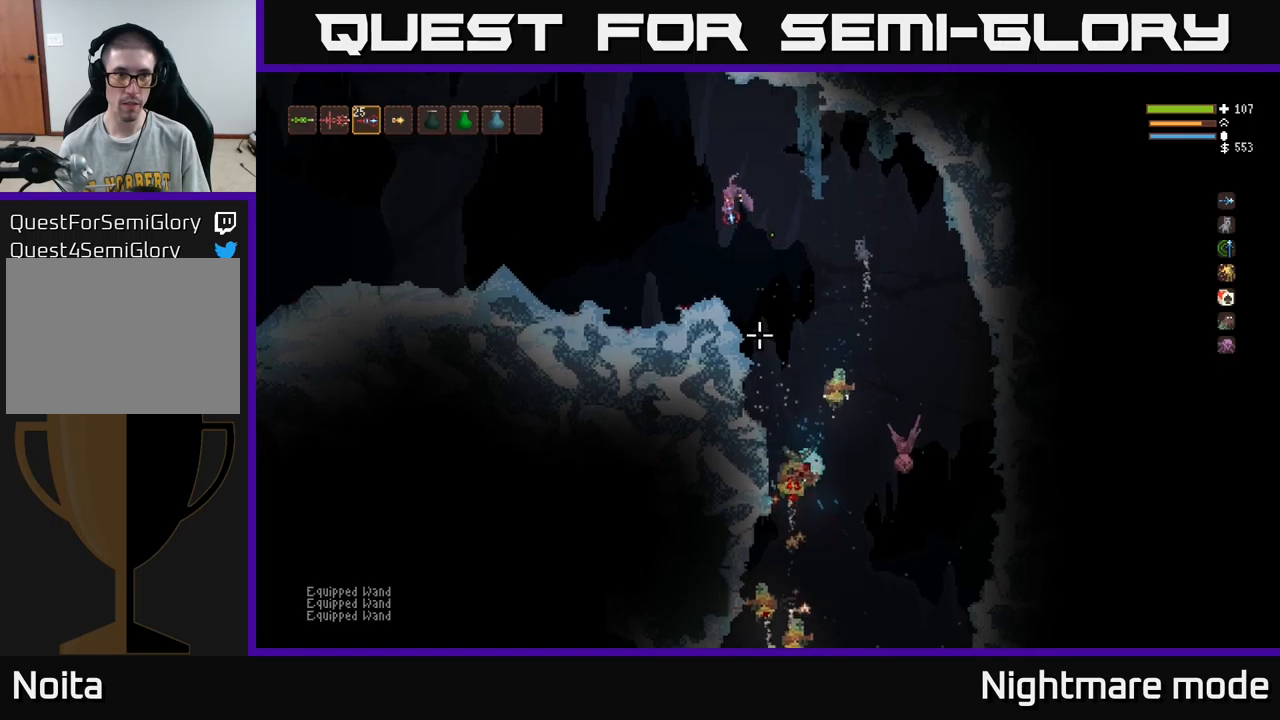
{"buttons": [], "left_stick": "center", "right_stick": "down", "events": [[33, "R1", "down"], [83, "R1", "up"], [300, "left_stick", "center"]]}
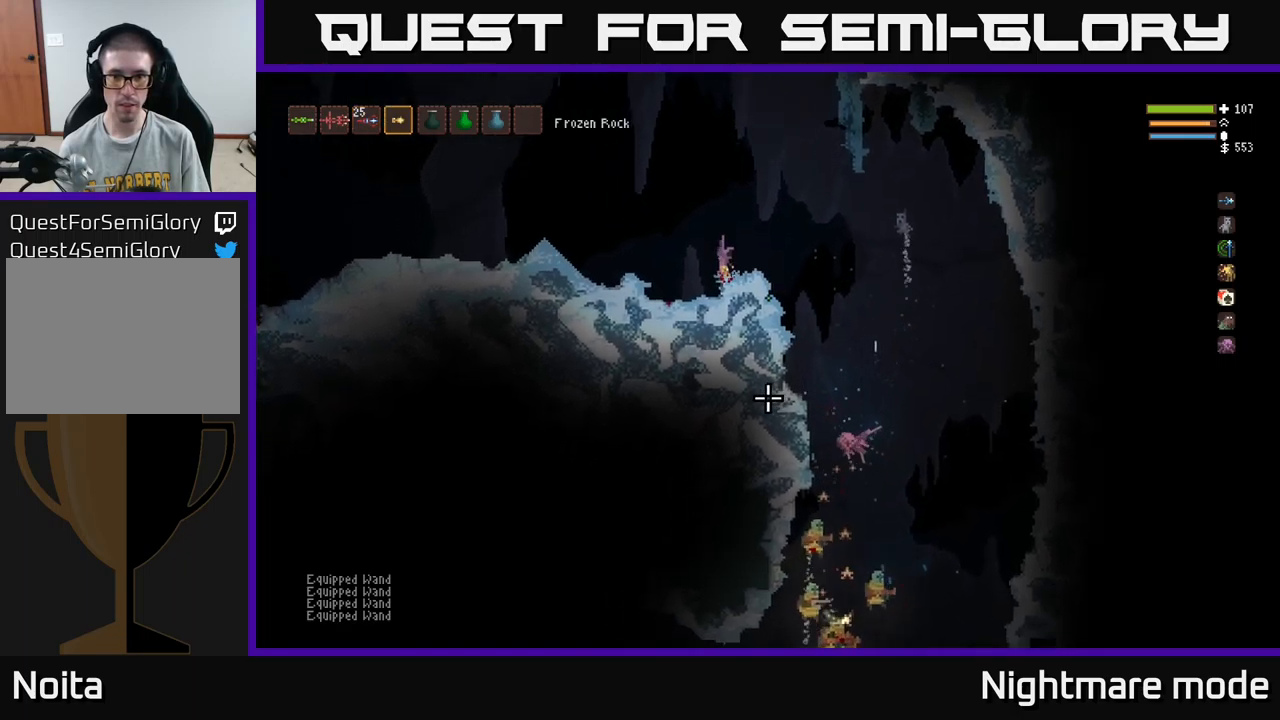
{"buttons": [], "left_stick": "right", "right_stick": "down", "events": [[17, "left_stick", "right"], [67, "L2", "down"], [233, "L2", "up"]]}